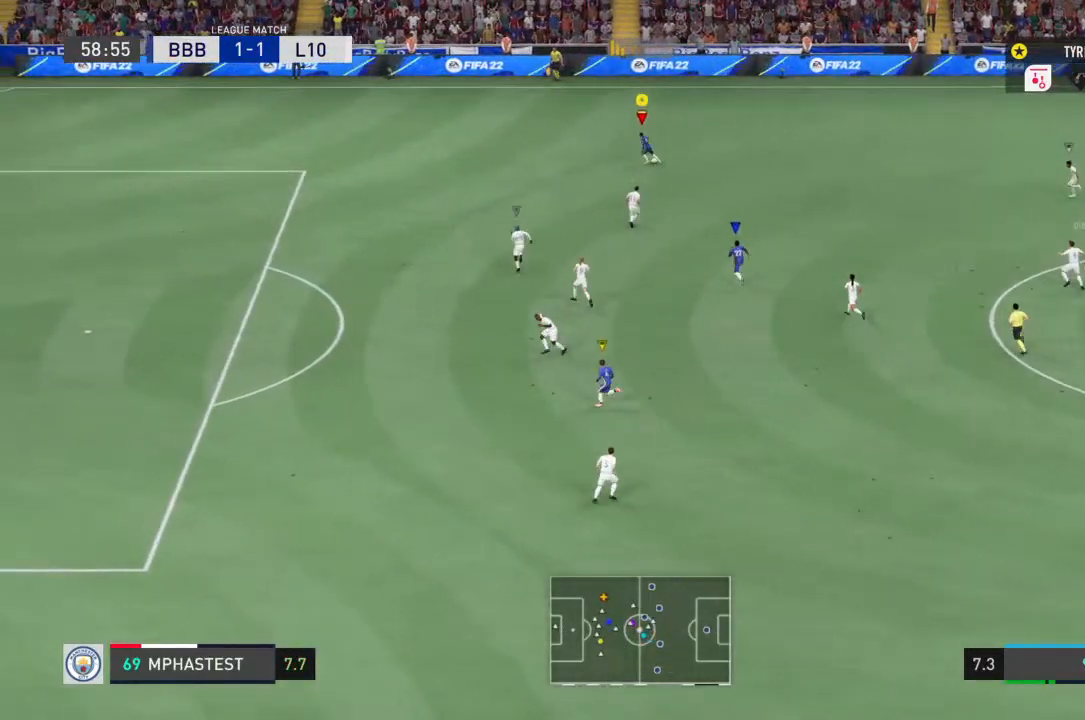
Gameplay with a controller (PlayStation layout); each line is a JSON object with the inputs held at the frame after it. "events" lists button and stick changes between this image and that frame as [ms after this image, input, new state], when the widget could be followed in between. Not read: L3 R3.
{"buttons": ["SQUARE"], "left_stick": "down-left", "right_stick": "center", "events": [[67, "R2", "down"], [167, "left_stick", "down-left"], [200, "R2", "up"], [333, "SQUARE", "down"]]}
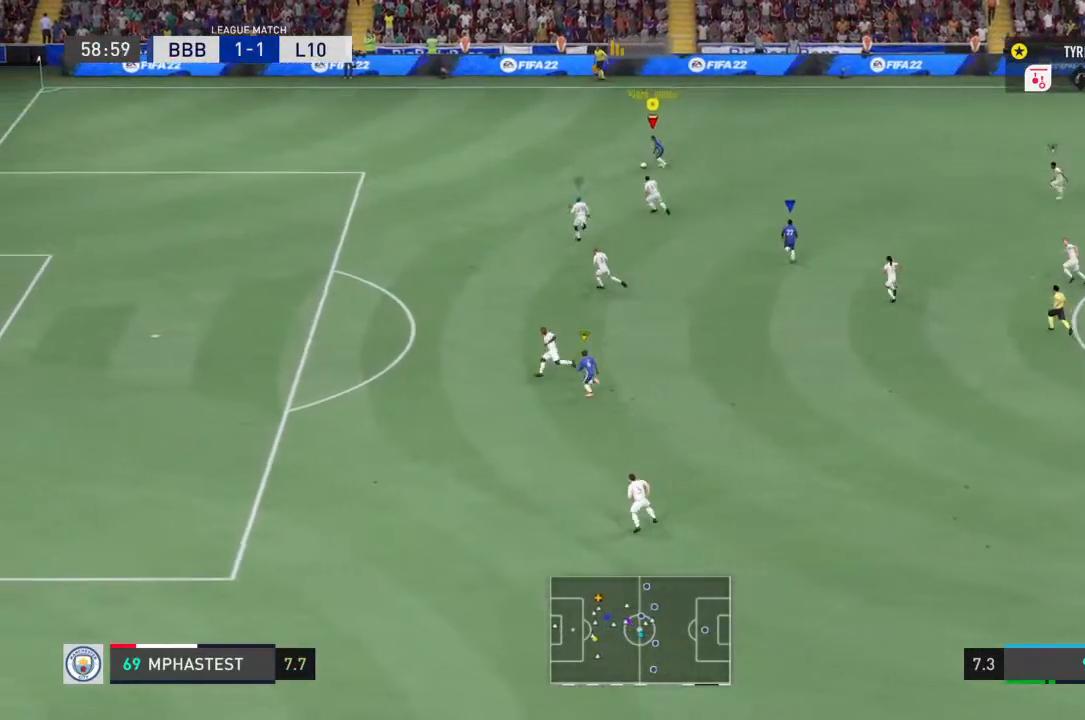
{"buttons": [], "left_stick": "down-left", "right_stick": "center", "events": [[100, "SQUARE", "up"]]}
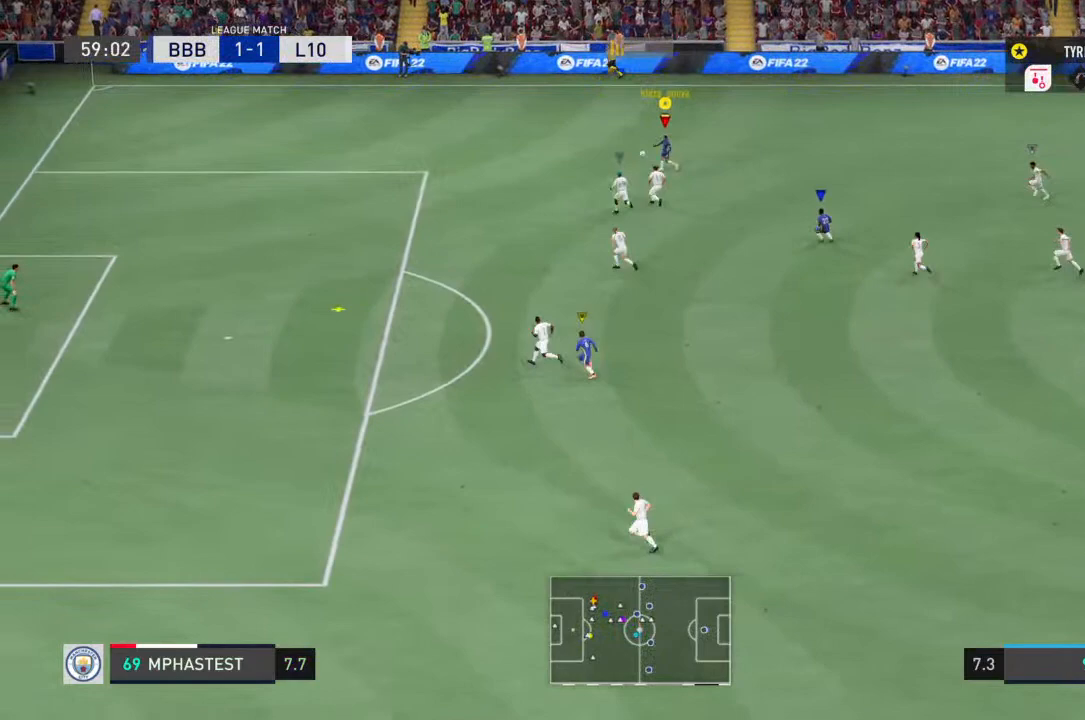
{"buttons": ["R2"], "left_stick": "up-left", "right_stick": "center", "events": [[233, "R2", "down"], [467, "left_stick", "up-left"]]}
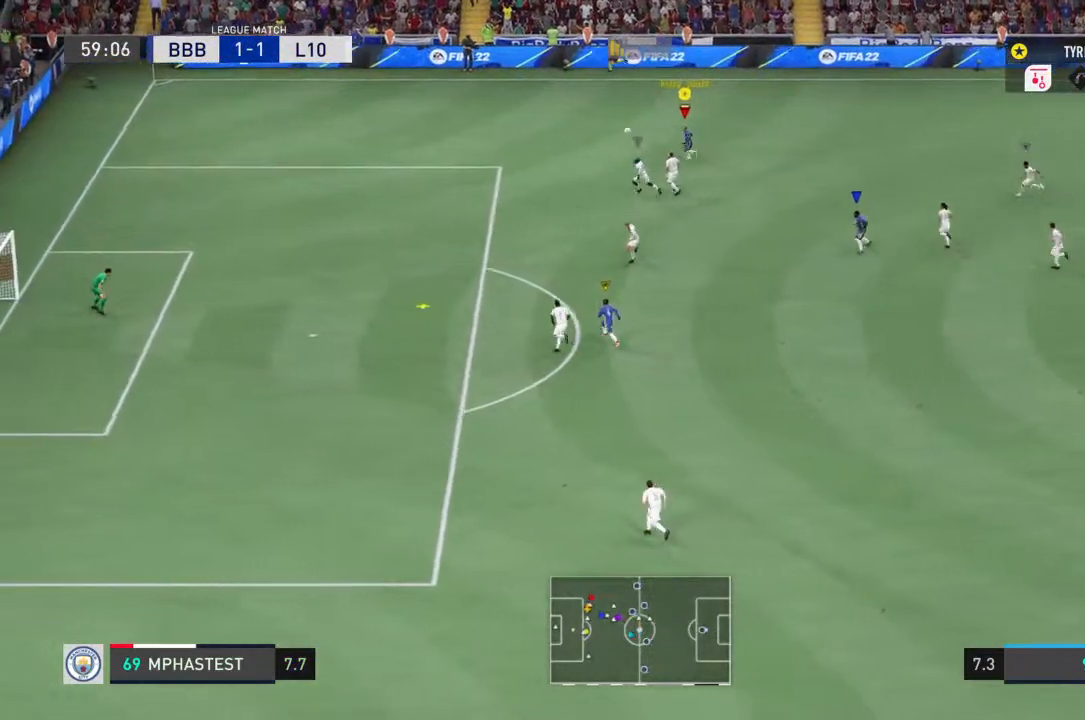
{"buttons": [], "left_stick": "center", "right_stick": "center", "events": [[233, "R2", "up"], [300, "left_stick", "left"], [500, "left_stick", "center"]]}
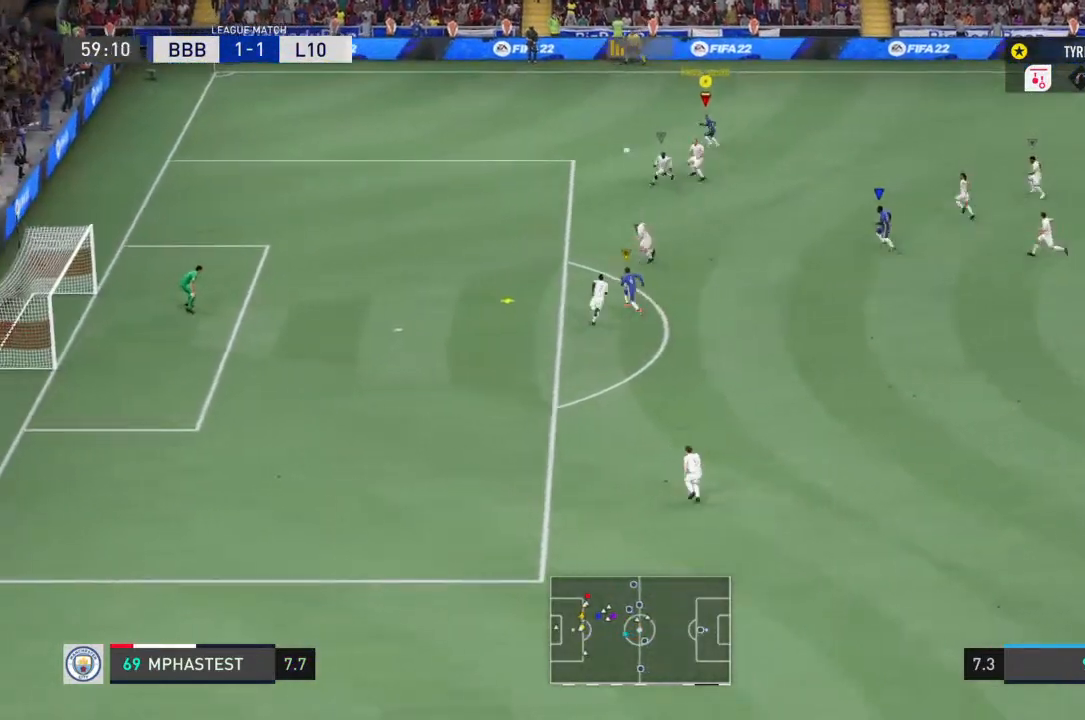
{"buttons": [], "left_stick": "down-left", "right_stick": "center", "events": [[300, "left_stick", "down-left"]]}
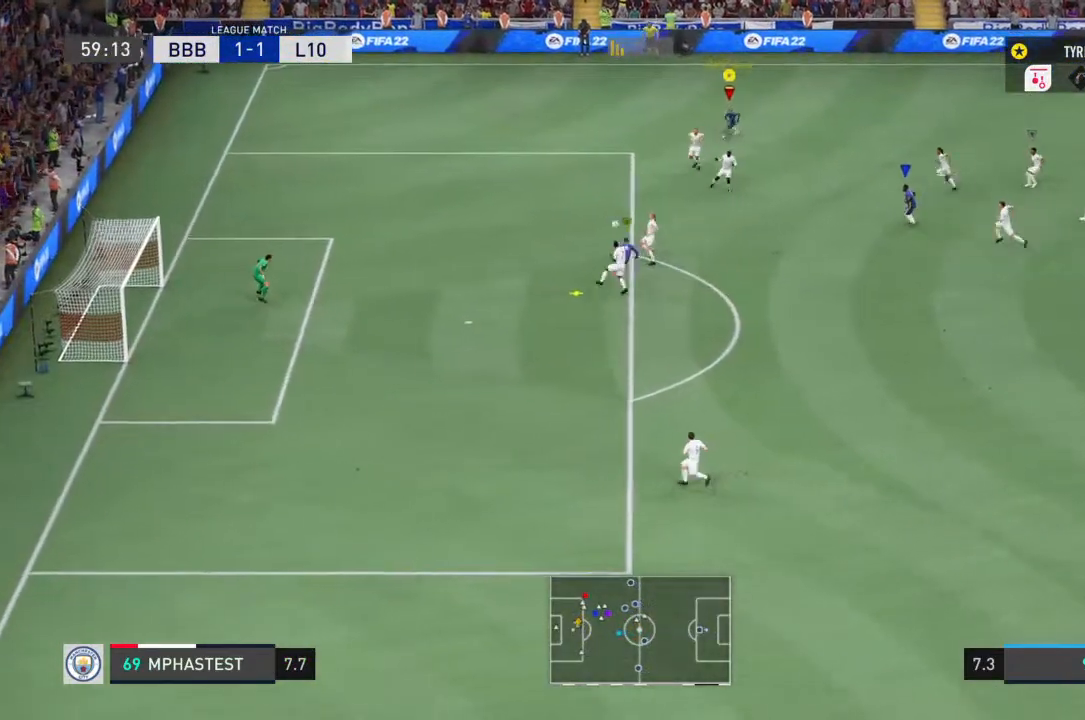
{"buttons": [], "left_stick": "down-left", "right_stick": "center", "events": []}
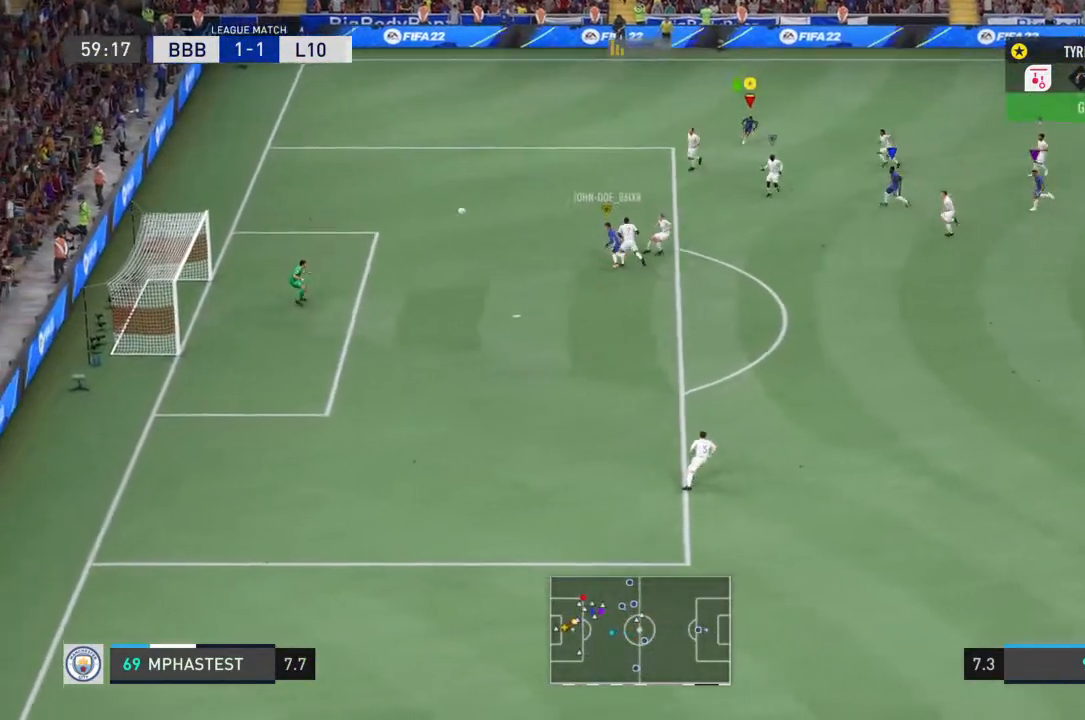
{"buttons": [], "left_stick": "down-left", "right_stick": "center", "events": []}
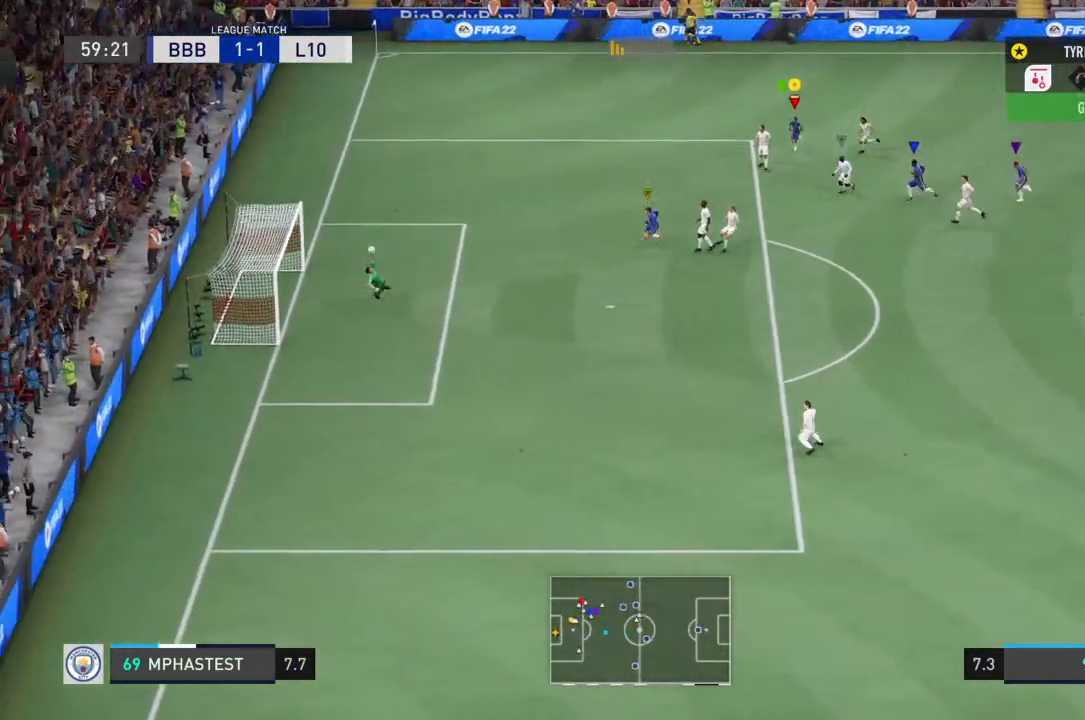
{"buttons": [], "left_stick": "down-left", "right_stick": "center", "events": []}
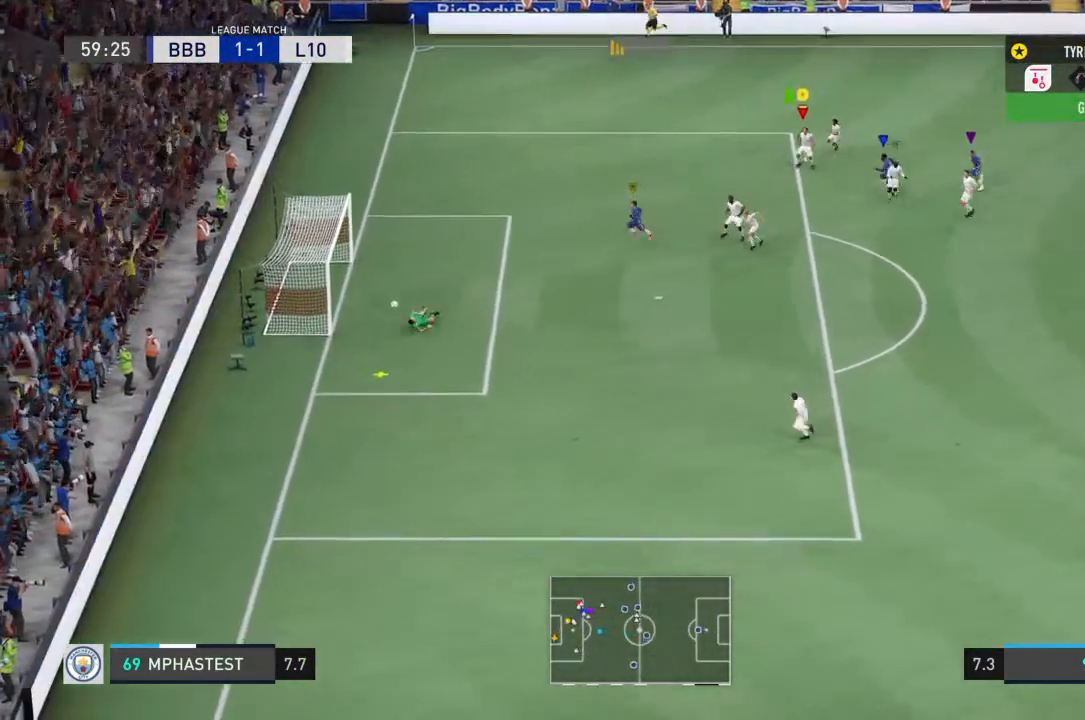
{"buttons": [], "left_stick": "down-left", "right_stick": "center", "events": []}
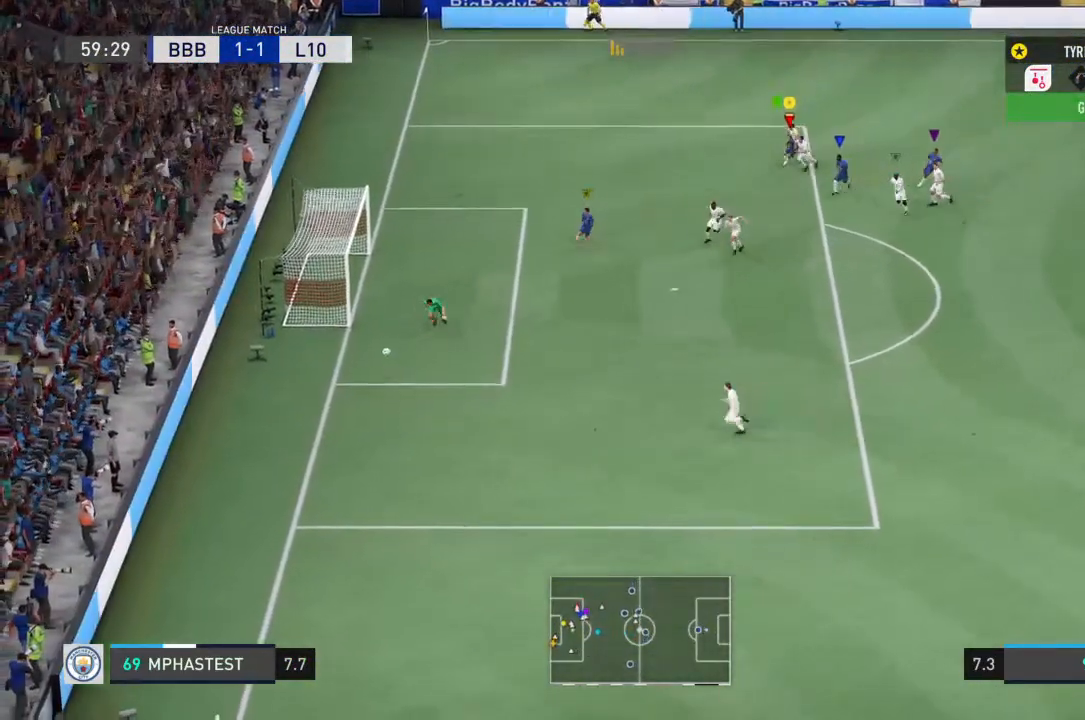
{"buttons": [], "left_stick": "down-left", "right_stick": "center", "events": []}
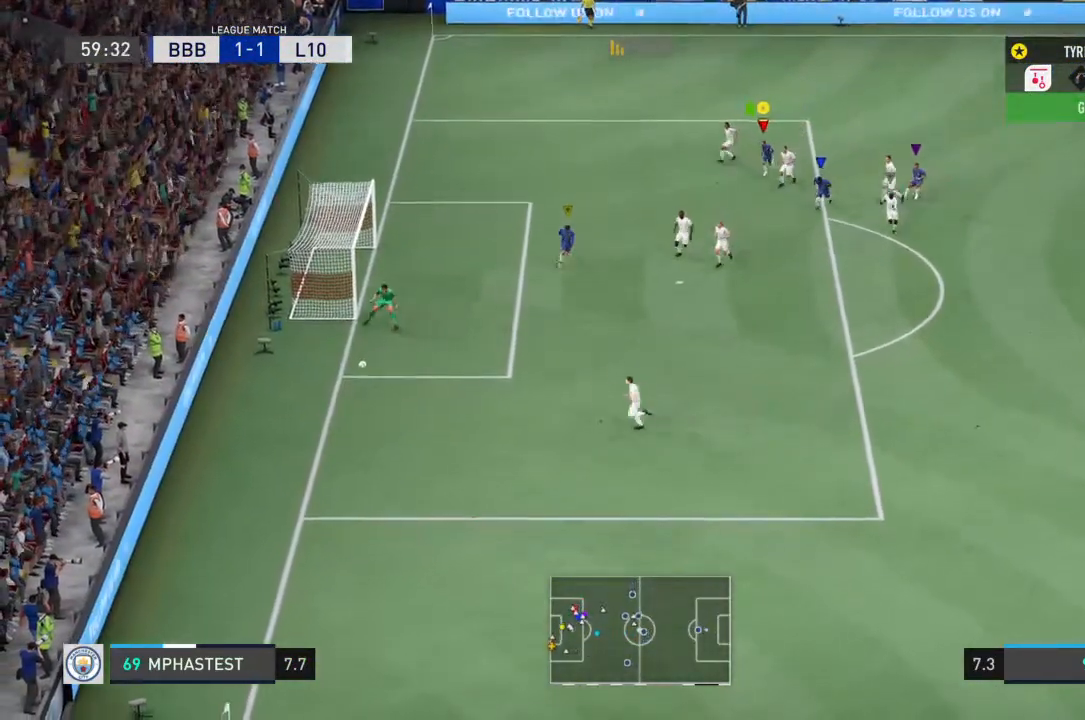
{"buttons": [], "left_stick": "center", "right_stick": "center", "events": [[167, "left_stick", "center"]]}
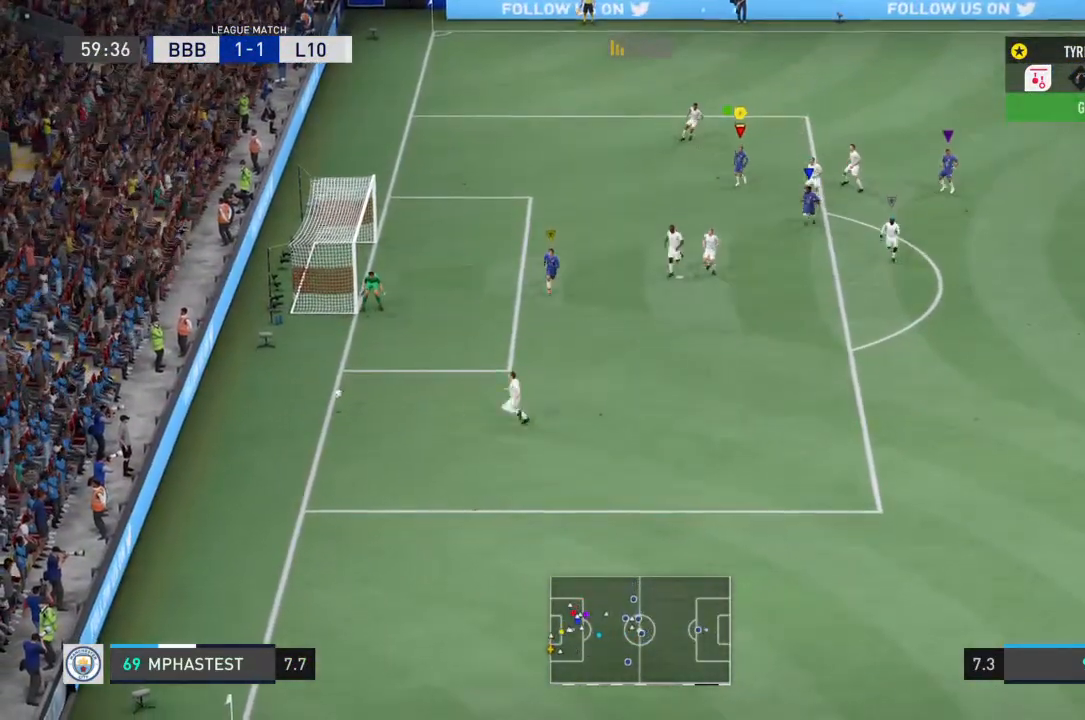
{"buttons": [], "left_stick": "center", "right_stick": "center", "events": [[133, "left_stick", "up-left"], [200, "left_stick", "center"], [267, "left_stick", "up"], [433, "left_stick", "center"]]}
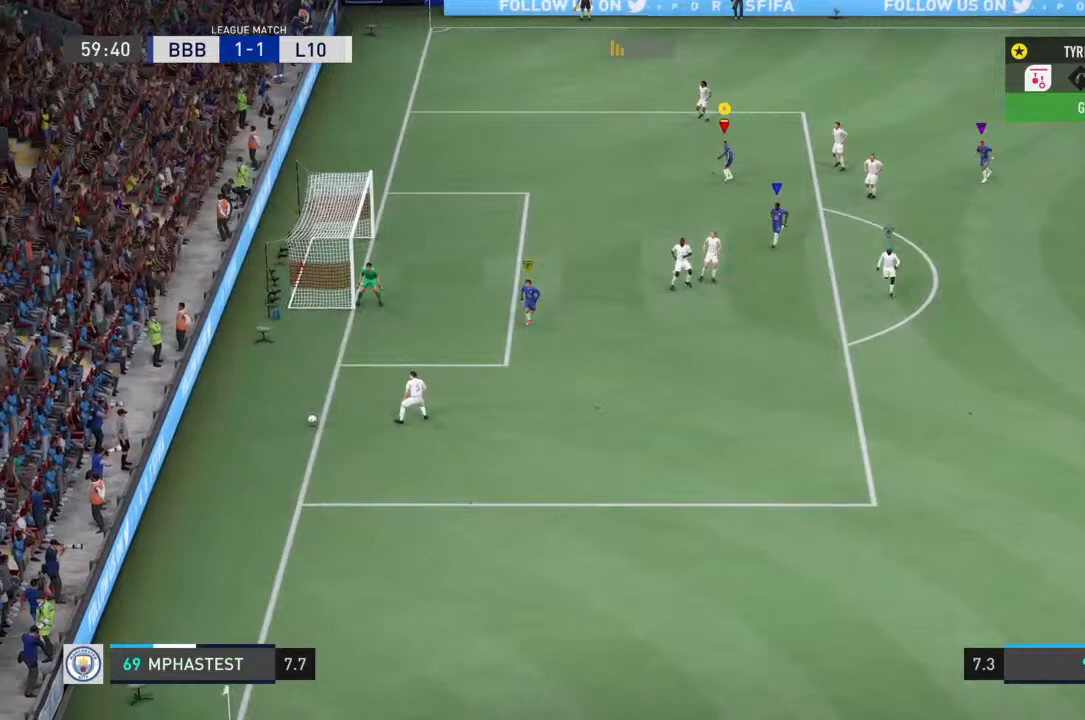
{"buttons": ["CROSS"], "left_stick": "down", "right_stick": "center", "events": [[167, "left_stick", "down"], [500, "CROSS", "down"]]}
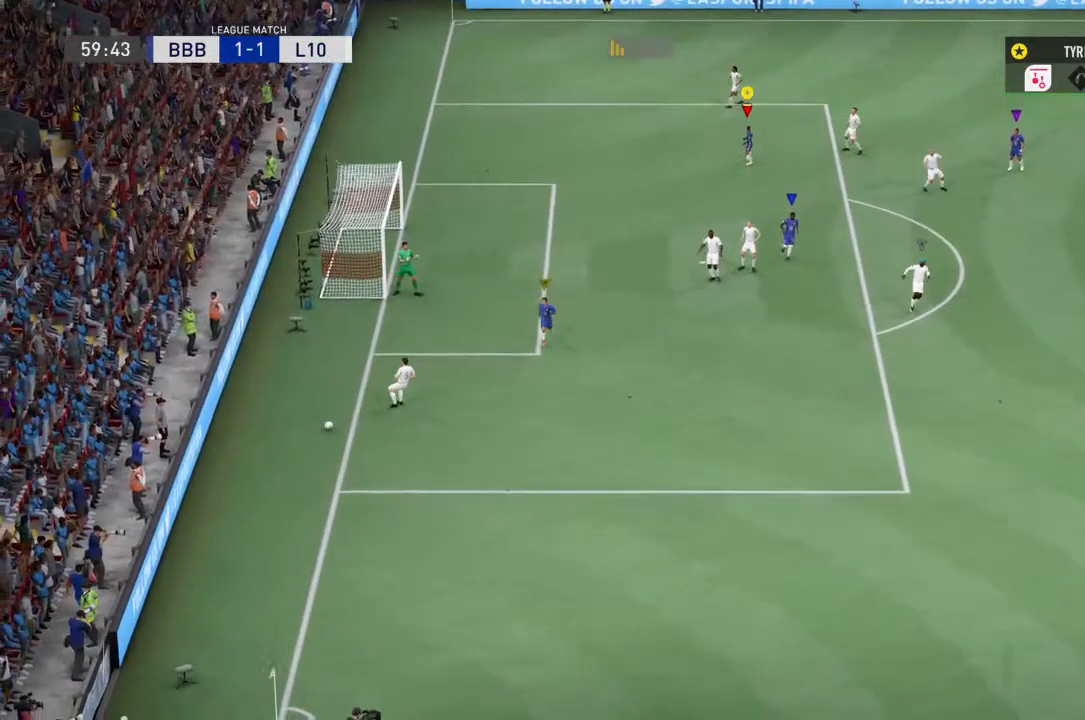
{"buttons": [], "left_stick": "down", "right_stick": "center", "events": [[133, "CROSS", "up"], [200, "CROSS", "down"], [333, "CROSS", "up"], [400, "CROSS", "down"], [500, "CROSS", "up"]]}
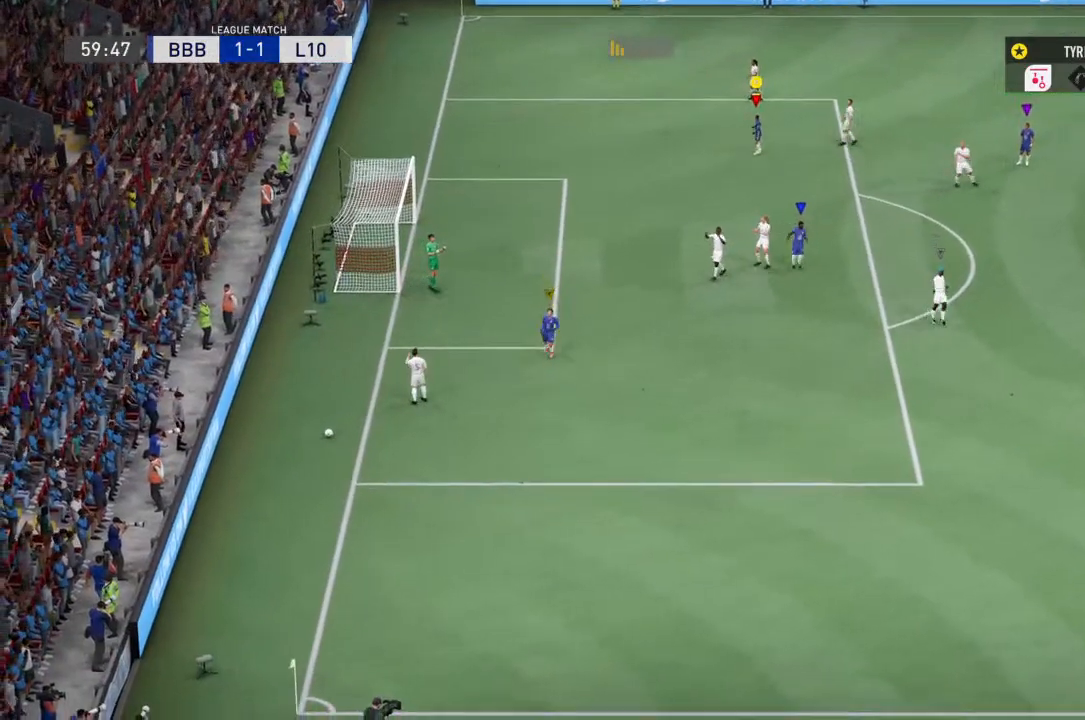
{"buttons": [], "left_stick": "center", "right_stick": "center", "events": [[67, "CROSS", "down"], [167, "CROSS", "up"], [233, "CROSS", "down"], [367, "CROSS", "up"], [367, "left_stick", "center"]]}
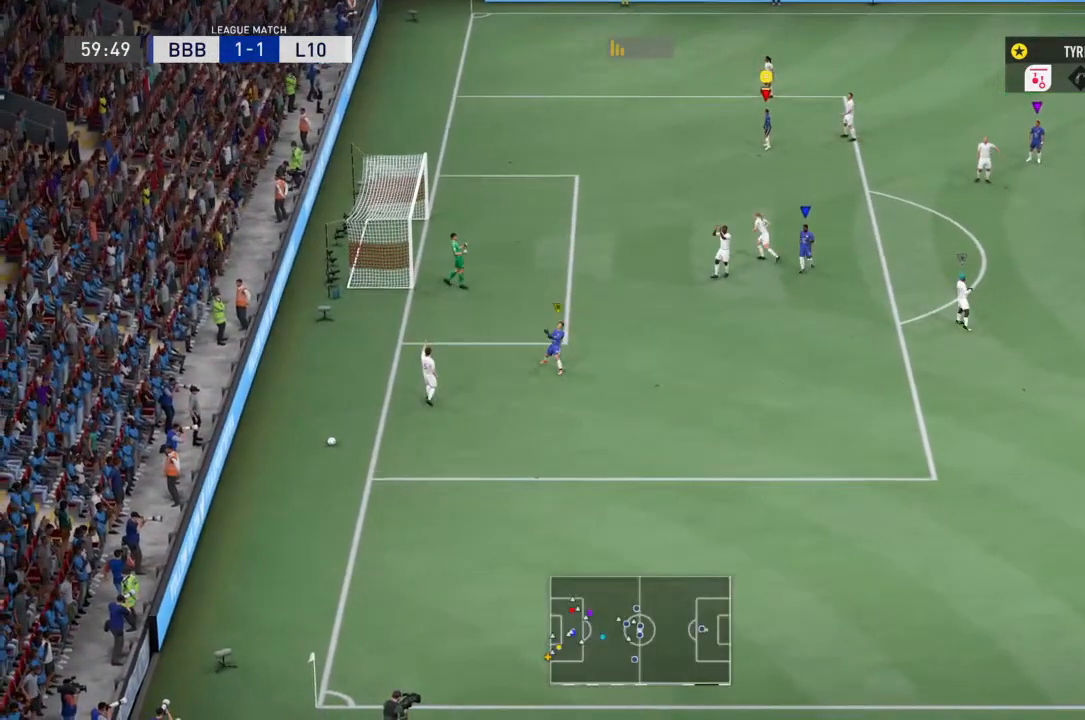
{"buttons": [], "left_stick": "center", "right_stick": "center", "events": []}
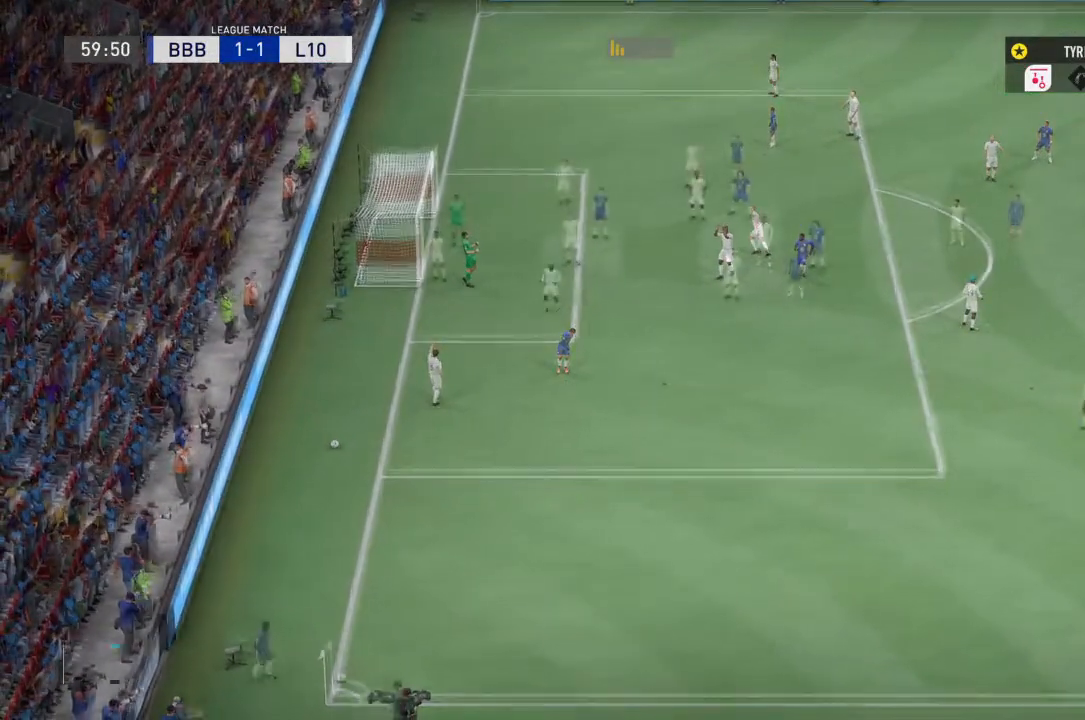
{"buttons": [], "left_stick": "up", "right_stick": "center", "events": [[133, "left_stick", "up"]]}
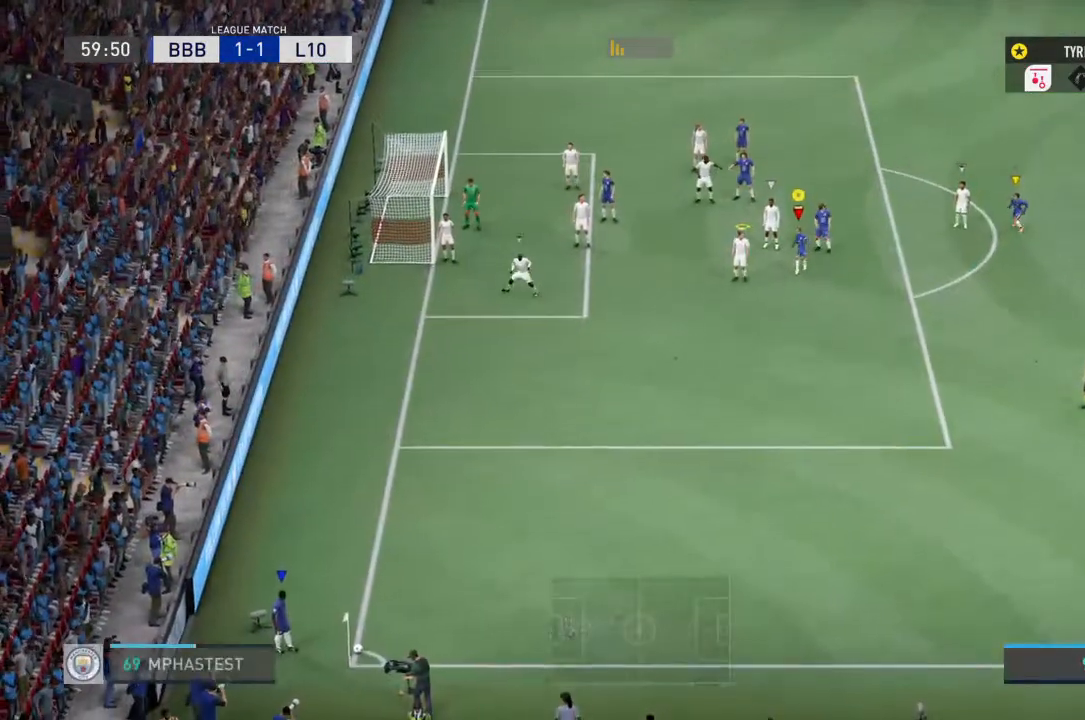
{"buttons": [], "left_stick": "center", "right_stick": "center", "events": [[267, "left_stick", "center"]]}
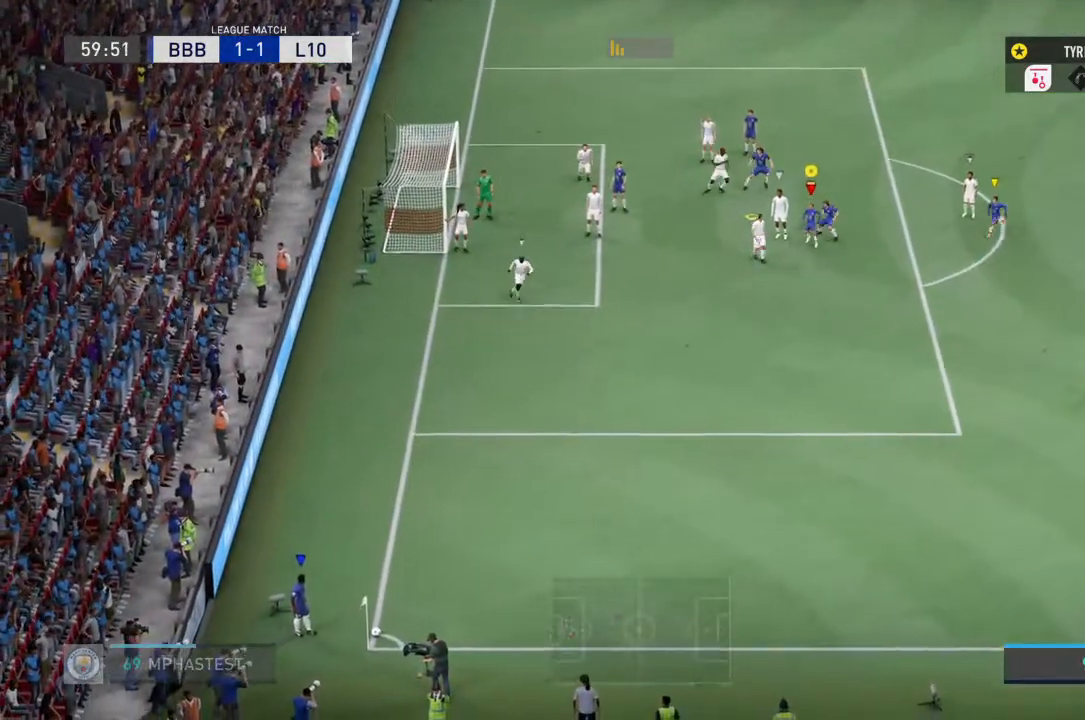
{"buttons": [], "left_stick": "down-right", "right_stick": "center", "events": [[167, "left_stick", "down-right"]]}
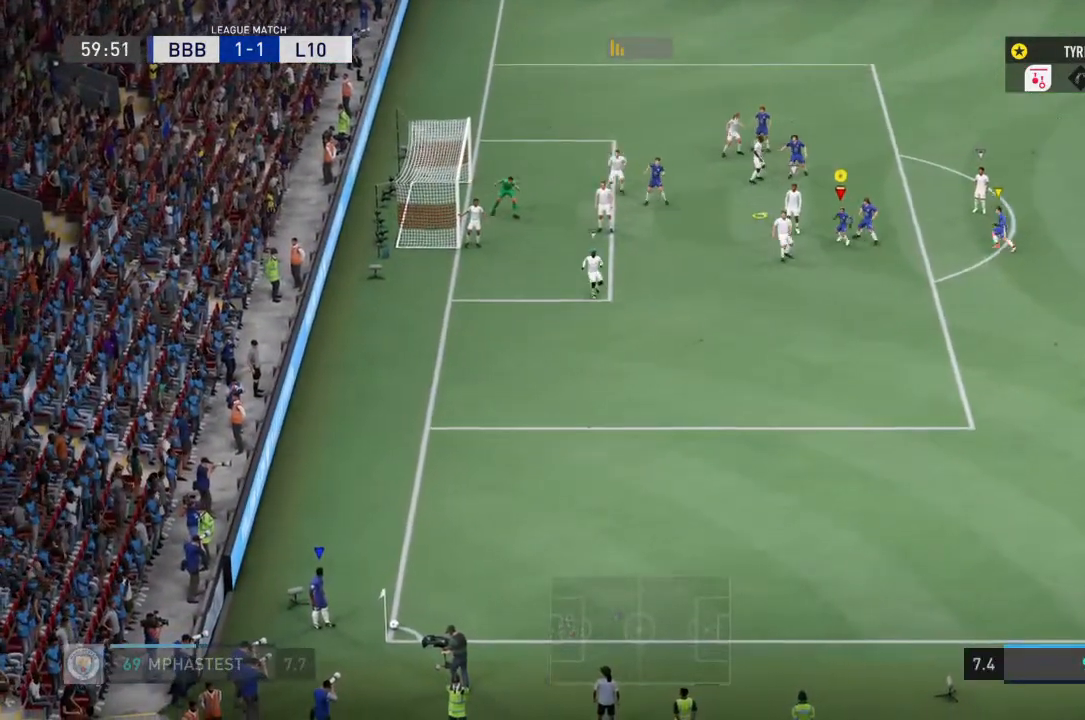
{"buttons": ["R2"], "left_stick": "down-right", "right_stick": "center", "events": [[400, "R2", "down"]]}
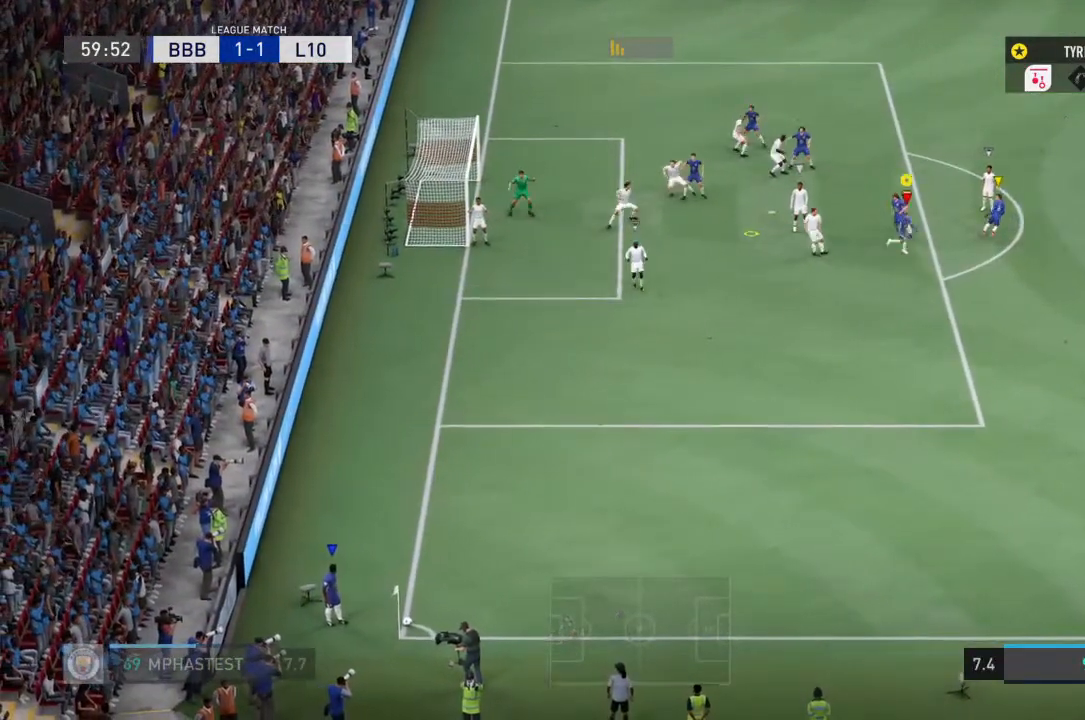
{"buttons": [], "left_stick": "right", "right_stick": "center", "events": [[67, "left_stick", "right"], [467, "R2", "up"]]}
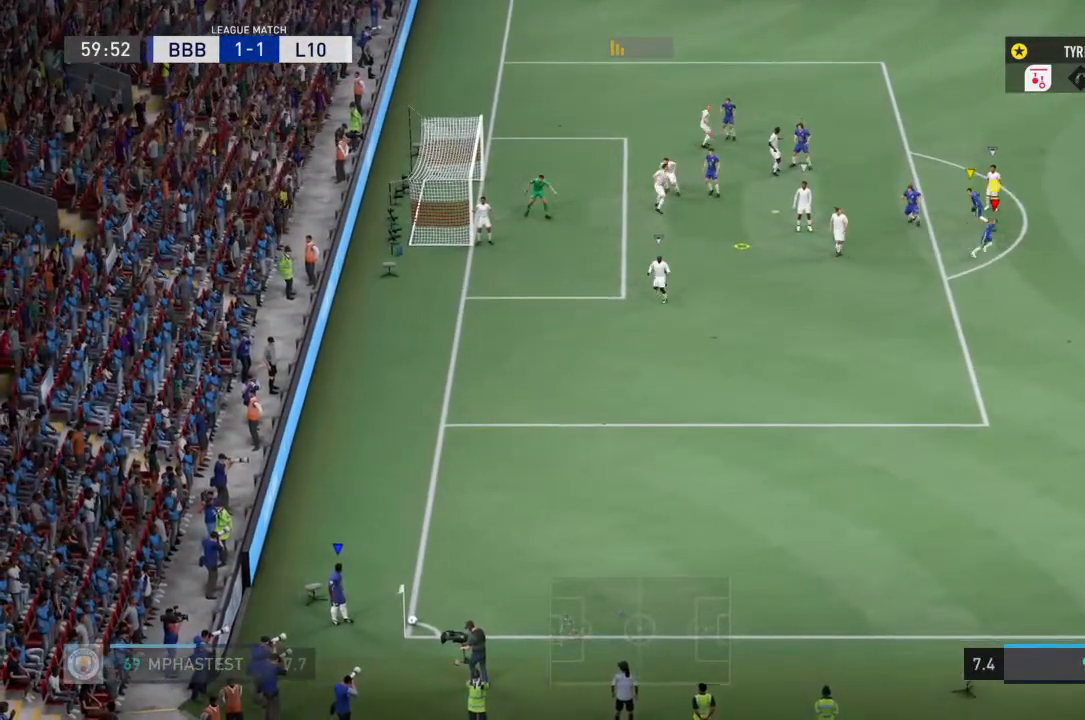
{"buttons": [], "left_stick": "down-right", "right_stick": "center", "events": [[233, "left_stick", "up-right"], [433, "left_stick", "down-right"]]}
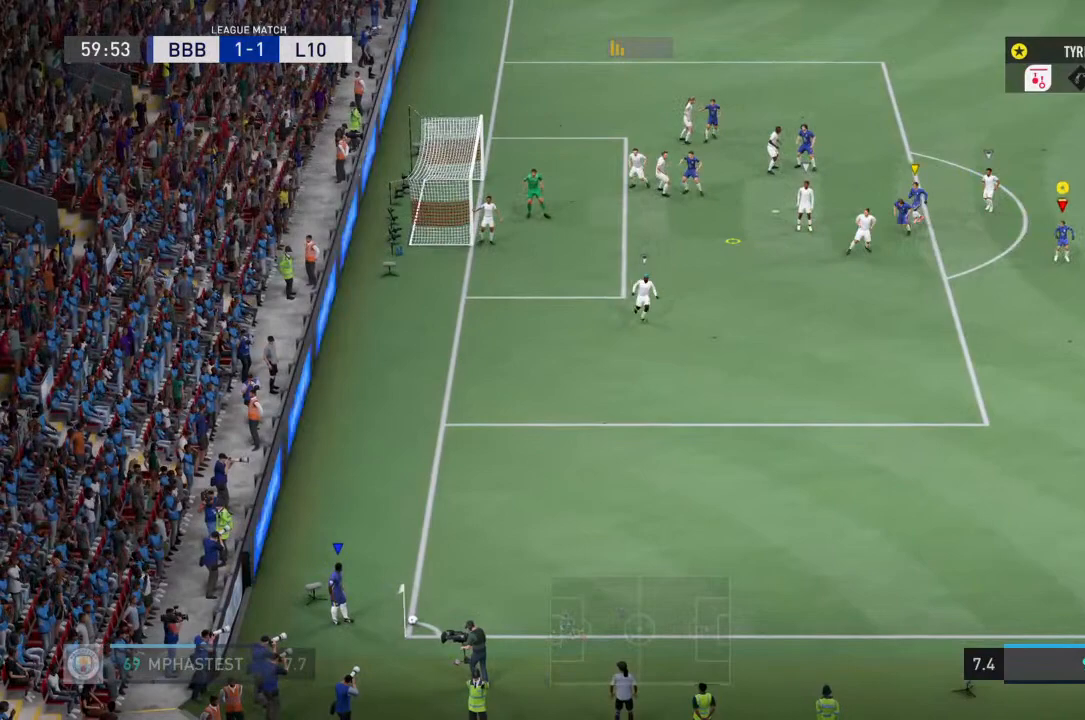
{"buttons": [], "left_stick": "down-right", "right_stick": "center", "events": []}
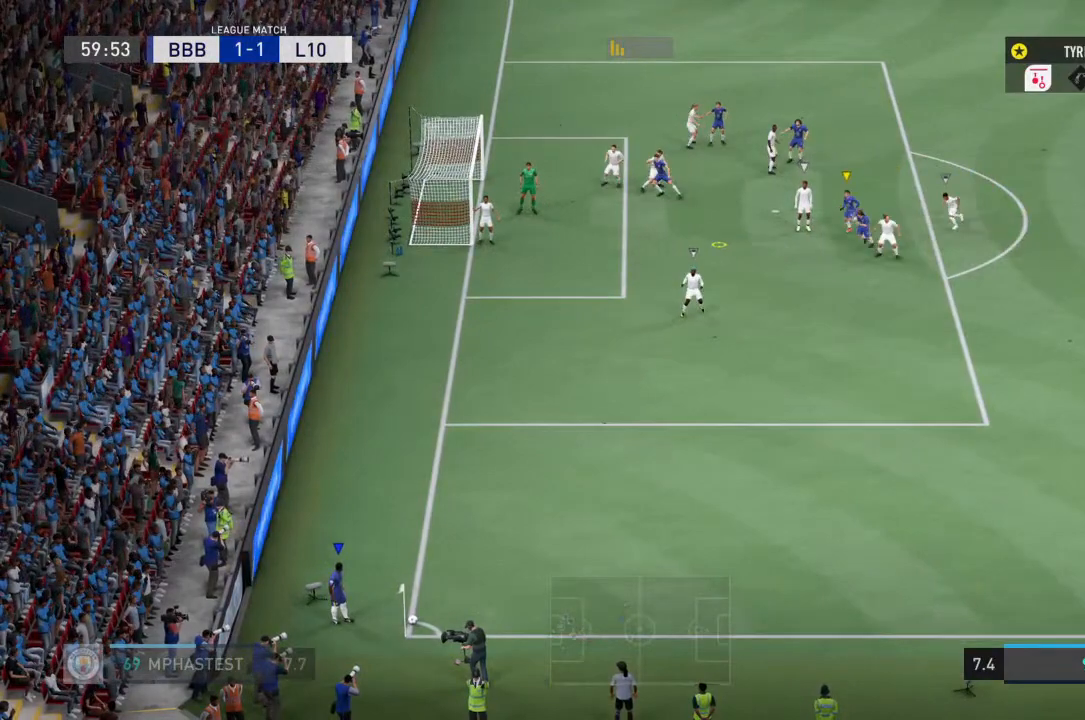
{"buttons": [], "left_stick": "center", "right_stick": "center", "events": [[400, "left_stick", "center"]]}
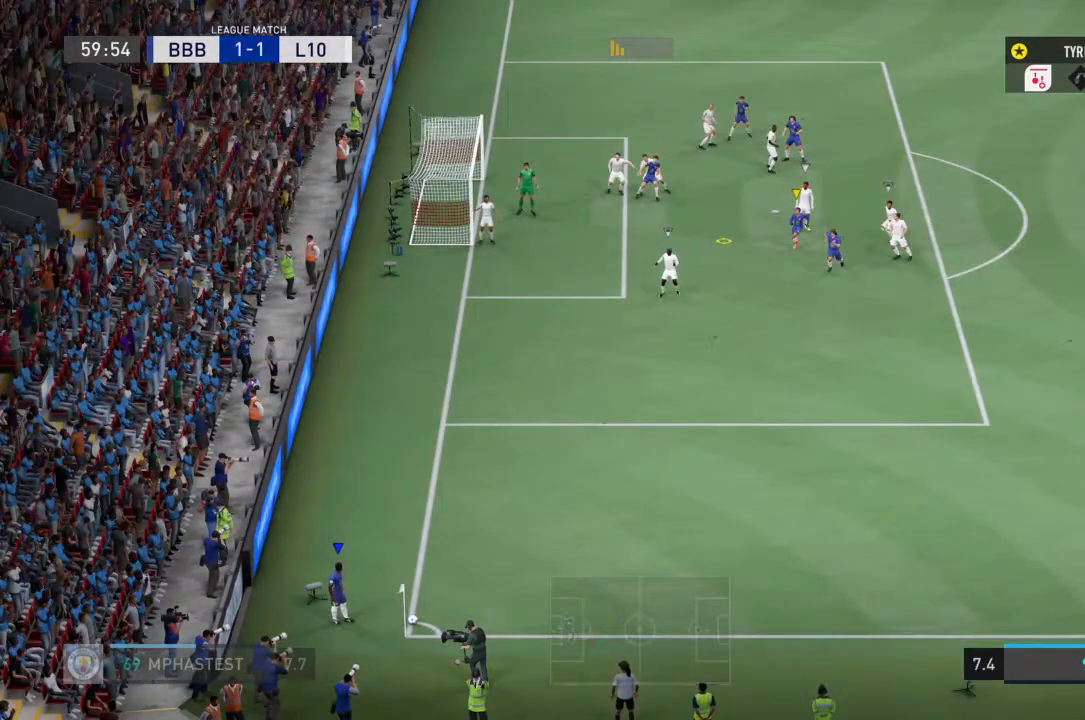
{"buttons": [], "left_stick": "center", "right_stick": "center", "events": []}
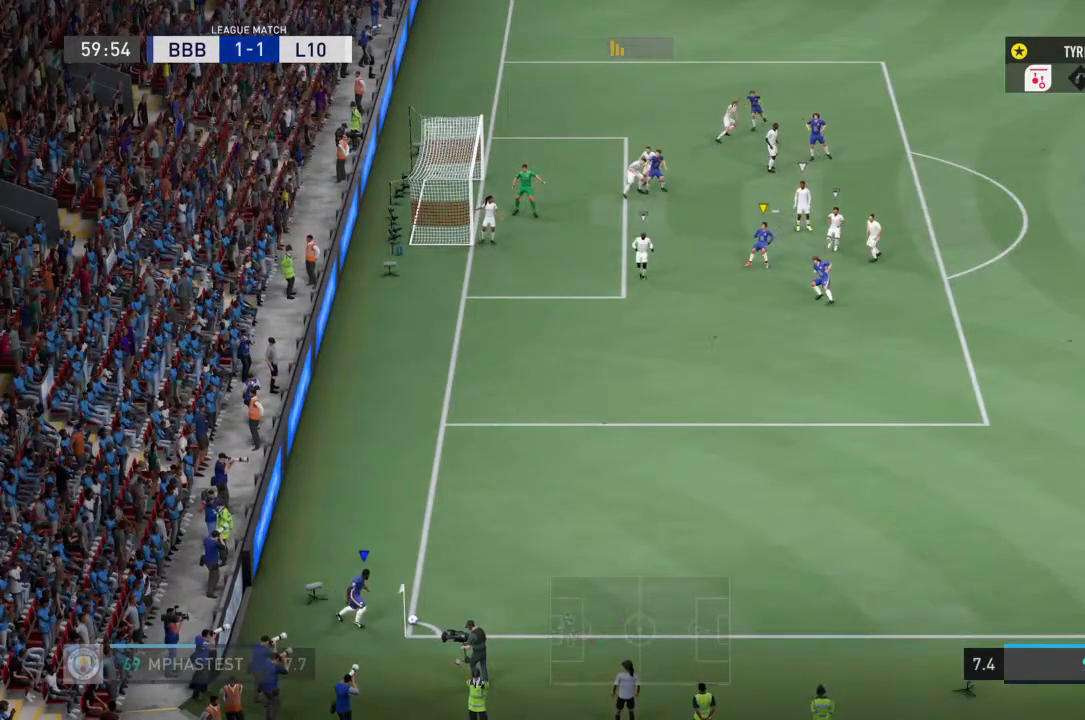
{"buttons": [], "left_stick": "center", "right_stick": "center", "events": []}